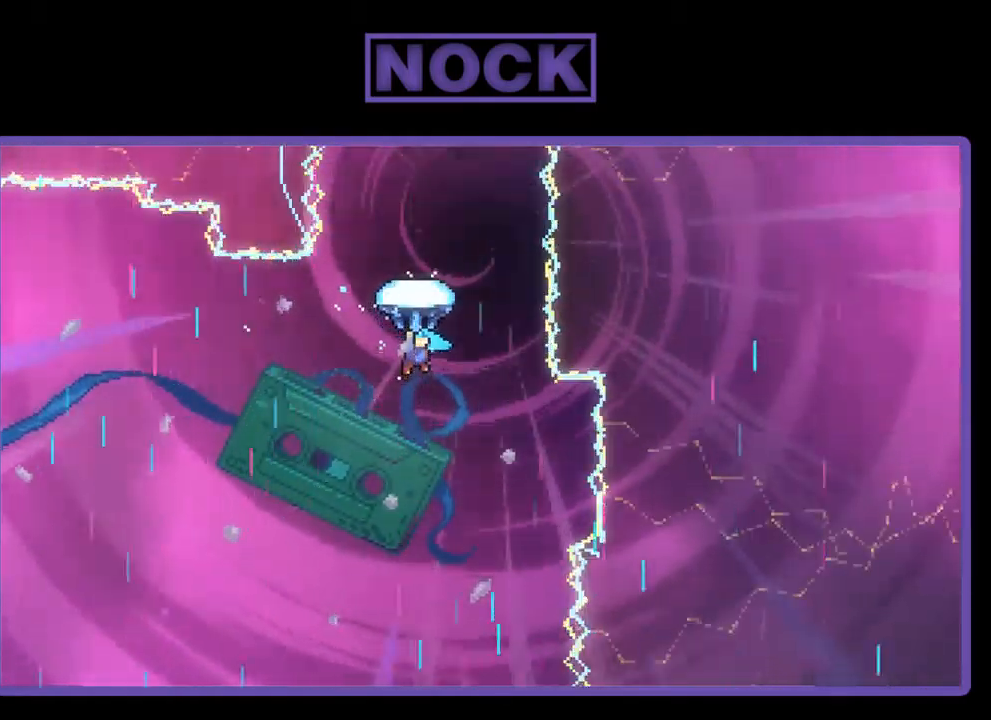
Gameplay with a controller (PlayStation layout); each line is a JSON object with the inputs held at the frame after it. "events" lists button and stick changes between this image and that frame as [ms after this image, input, new state], when the widget could be followed in between. Not read: right_stick.
{"buttons": ["R2", "DPAD_UP", "DPAD_RIGHT"], "left_stick": "center", "events": [[34, "DPAD_RIGHT", "down"], [200, "DPAD_RIGHT", "up"], [434, "DPAD_RIGHT", "down"]]}
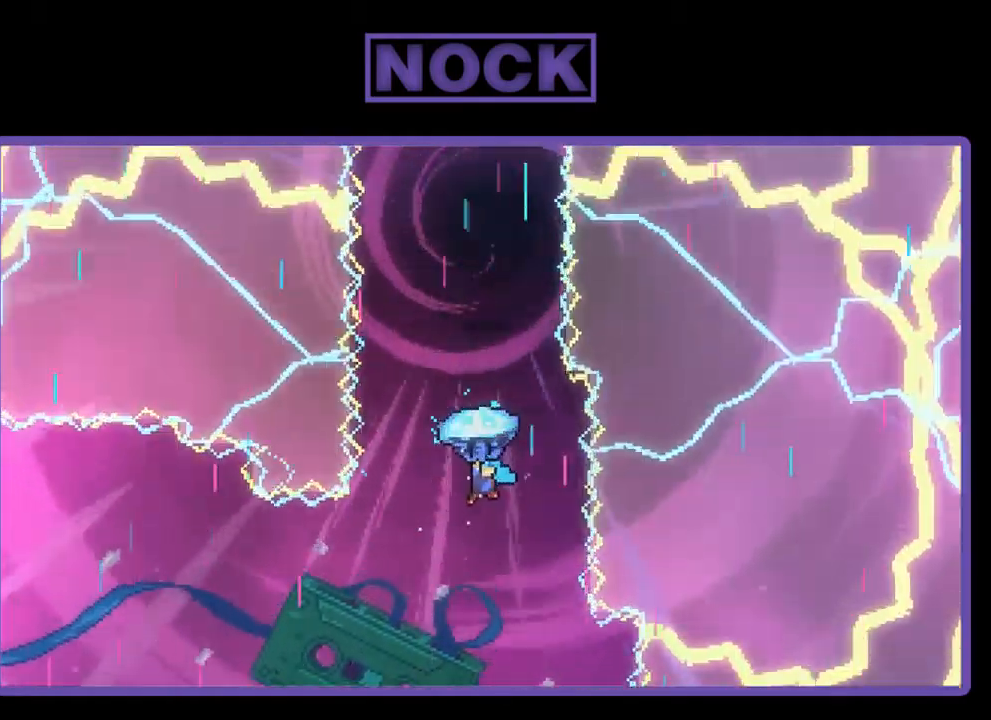
{"buttons": ["R2", "DPAD_UP"], "left_stick": "center", "events": [[100, "DPAD_RIGHT", "up"]]}
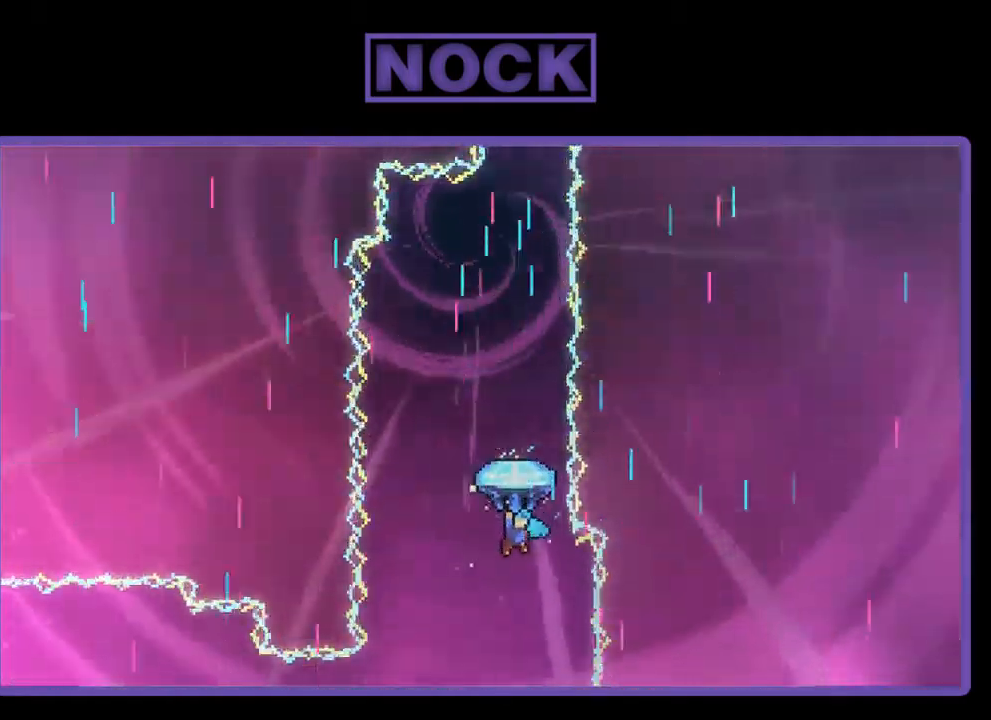
{"buttons": ["R2", "DPAD_UP"], "left_stick": "center", "events": []}
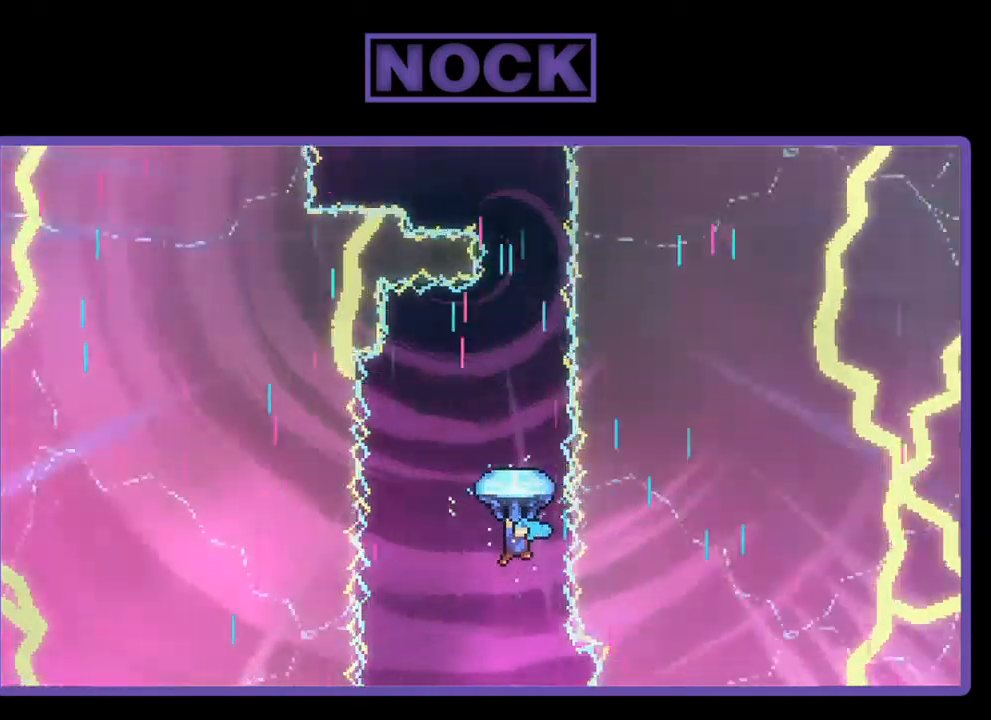
{"buttons": ["R2", "DPAD_UP"], "left_stick": "center", "events": [[150, "DPAD_RIGHT", "down"], [250, "DPAD_RIGHT", "up"]]}
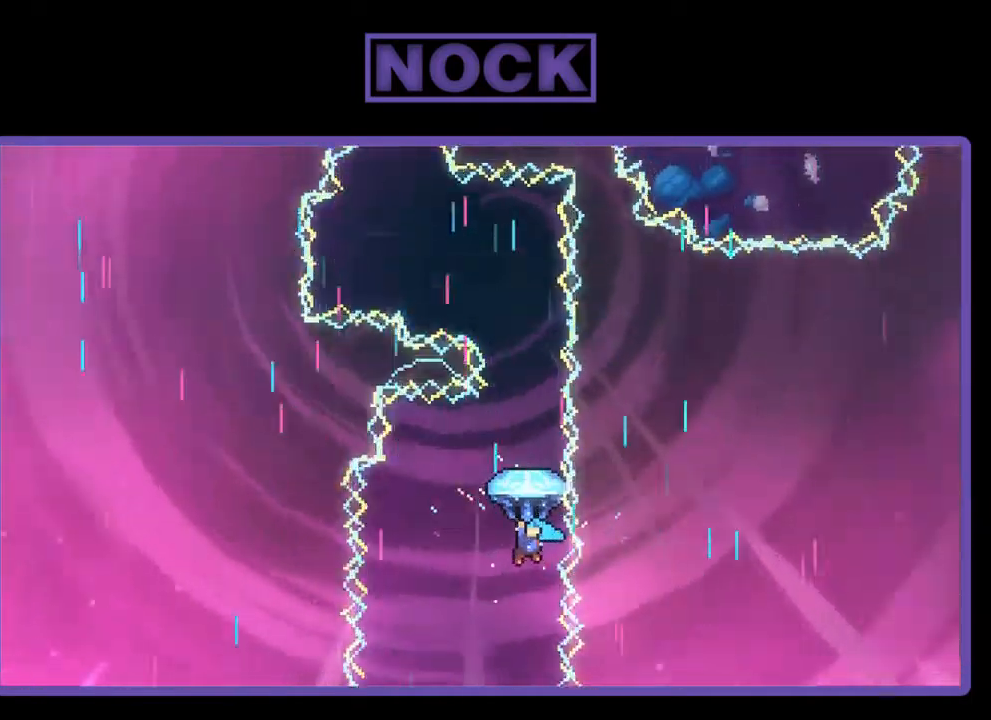
{"buttons": ["R2", "DPAD_UP"], "left_stick": "center", "events": []}
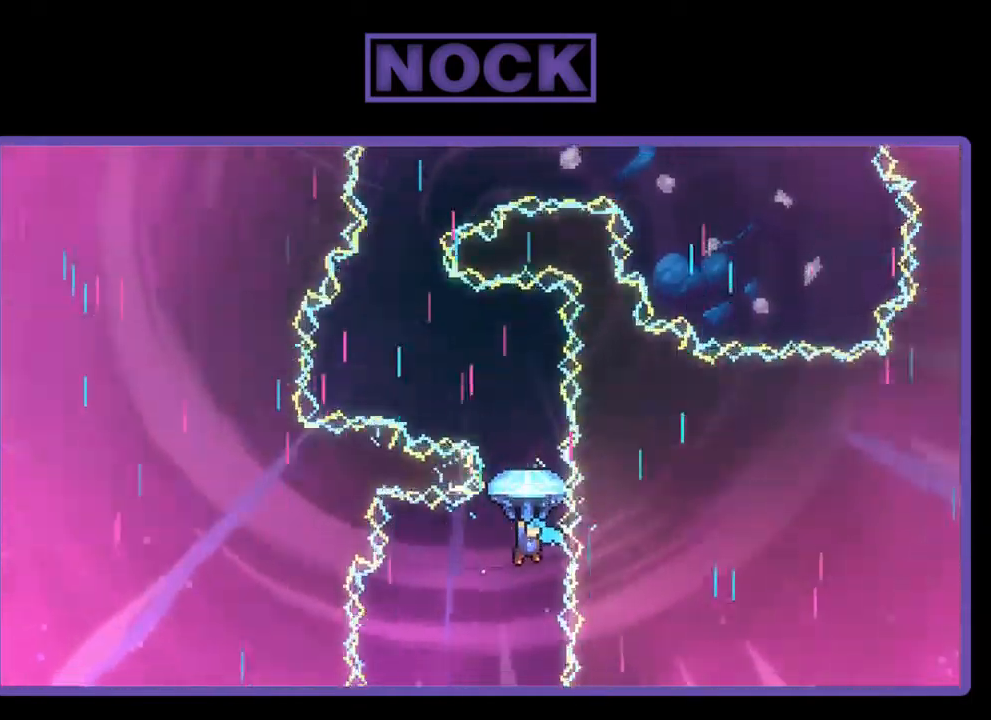
{"buttons": ["R2"], "left_stick": "center", "events": [[383, "DPAD_UP", "up"]]}
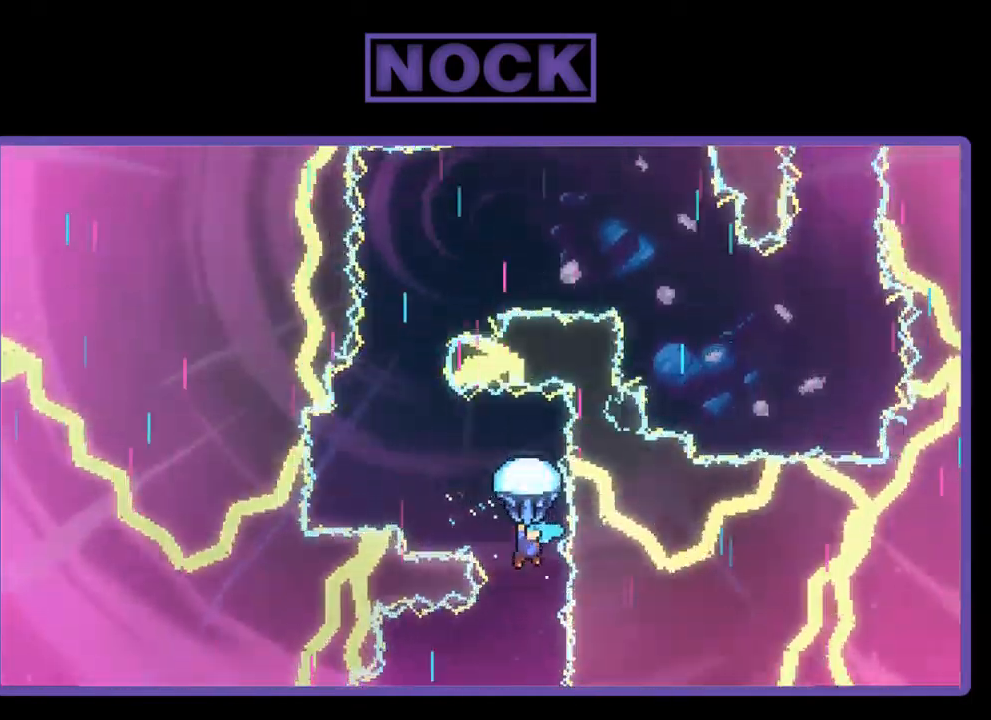
{"buttons": ["R2"], "left_stick": "center", "events": [[150, "DPAD_LEFT", "down"], [450, "DPAD_LEFT", "up"]]}
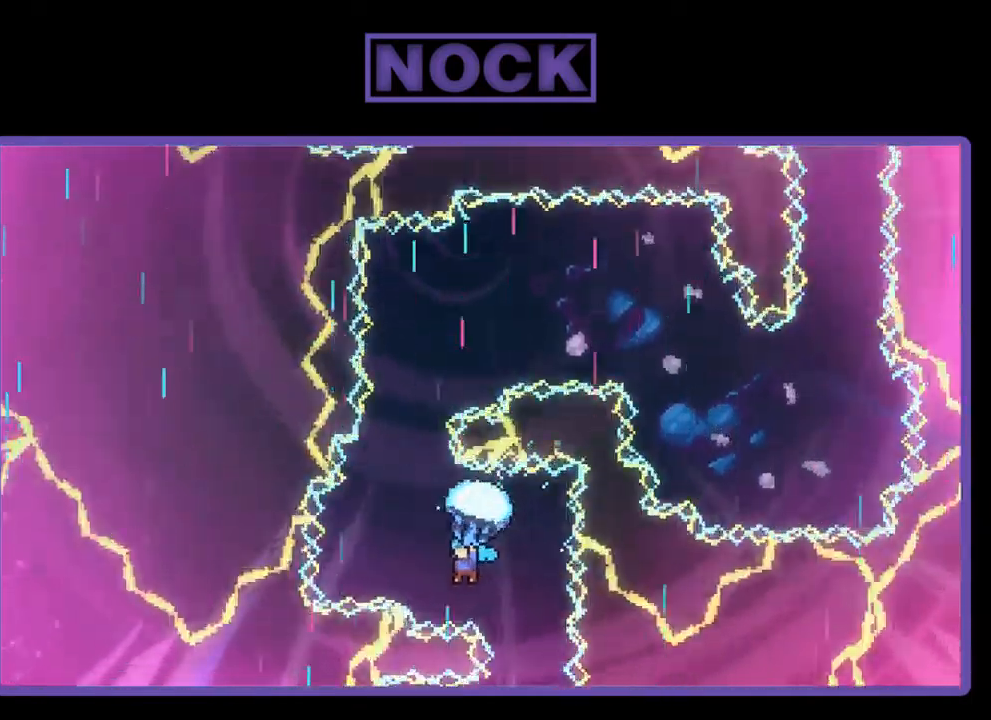
{"buttons": ["R2", "DPAD_RIGHT"], "left_stick": "center", "events": [[117, "DPAD_LEFT", "down"], [217, "DPAD_LEFT", "up"], [383, "DPAD_RIGHT", "down"]]}
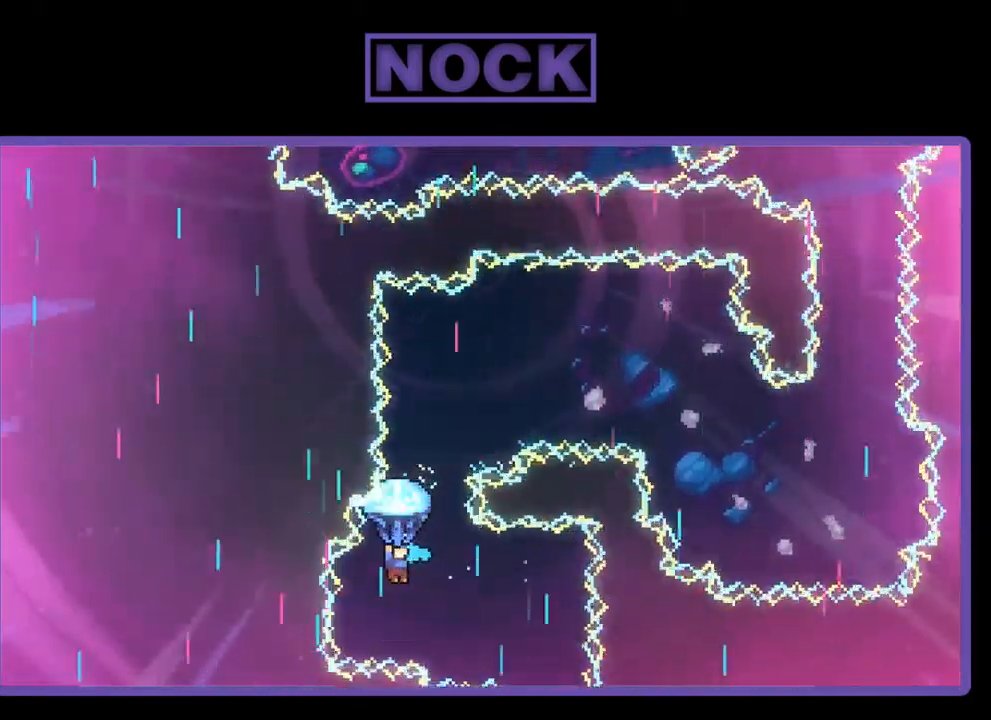
{"buttons": ["R2"], "left_stick": "center", "events": [[17, "DPAD_RIGHT", "up"], [217, "DPAD_RIGHT", "down"], [417, "DPAD_RIGHT", "up"]]}
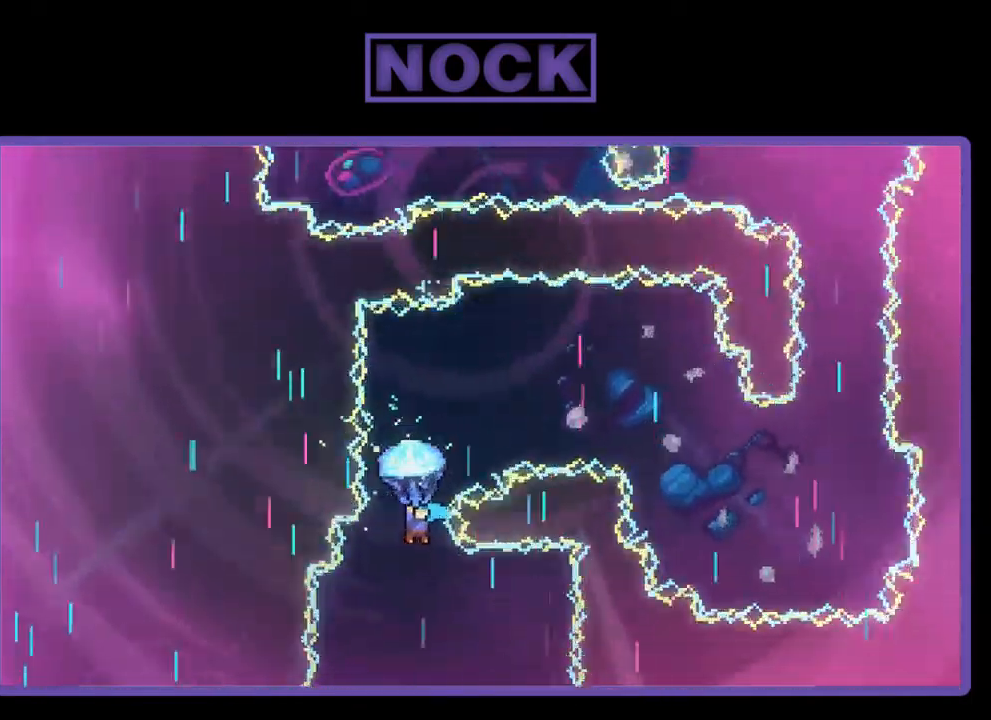
{"buttons": ["R2"], "left_stick": "center", "events": []}
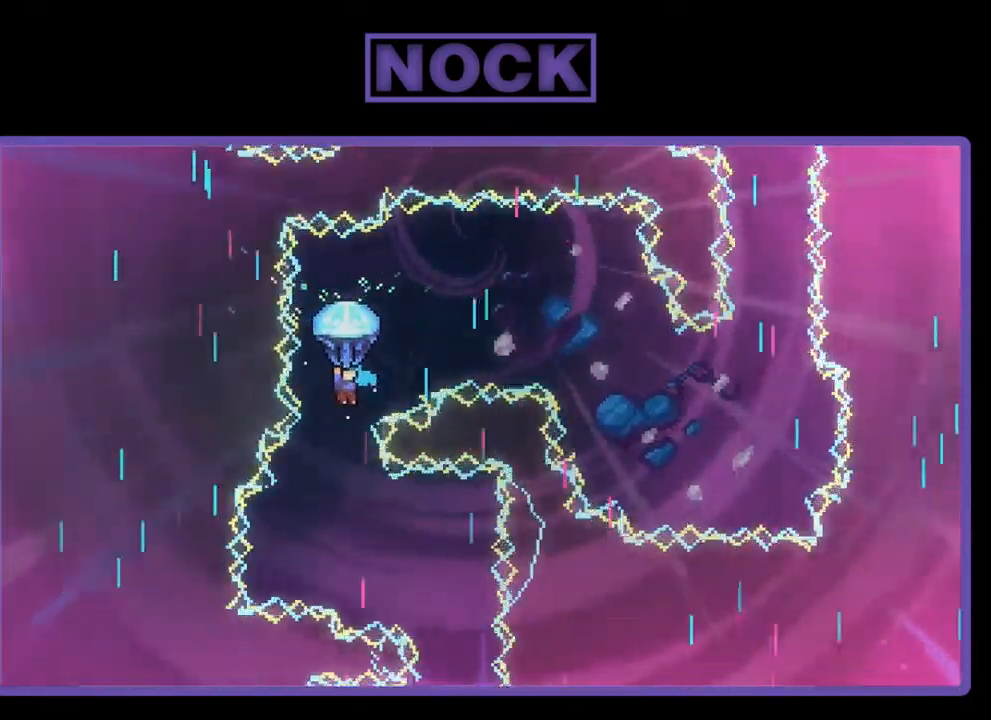
{"buttons": ["R2", "DPAD_RIGHT"], "left_stick": "center", "events": [[250, "DPAD_RIGHT", "down"]]}
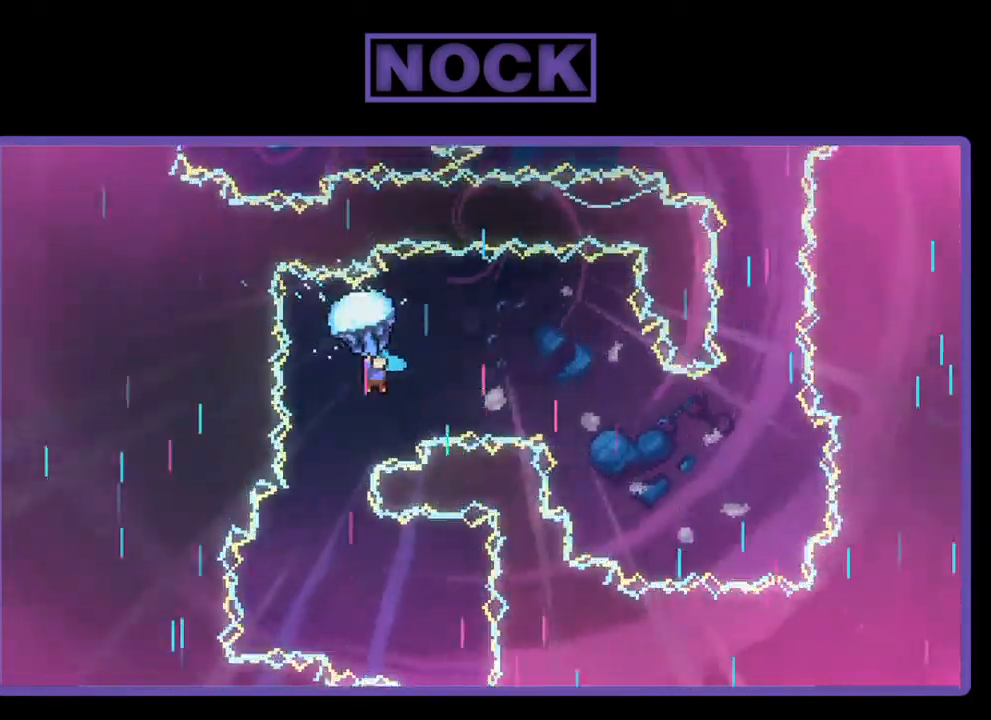
{"buttons": ["R2", "DPAD_DOWN", "DPAD_RIGHT"], "left_stick": "center", "events": [[83, "DPAD_RIGHT", "up"], [217, "DPAD_RIGHT", "down"], [250, "DPAD_DOWN", "down"]]}
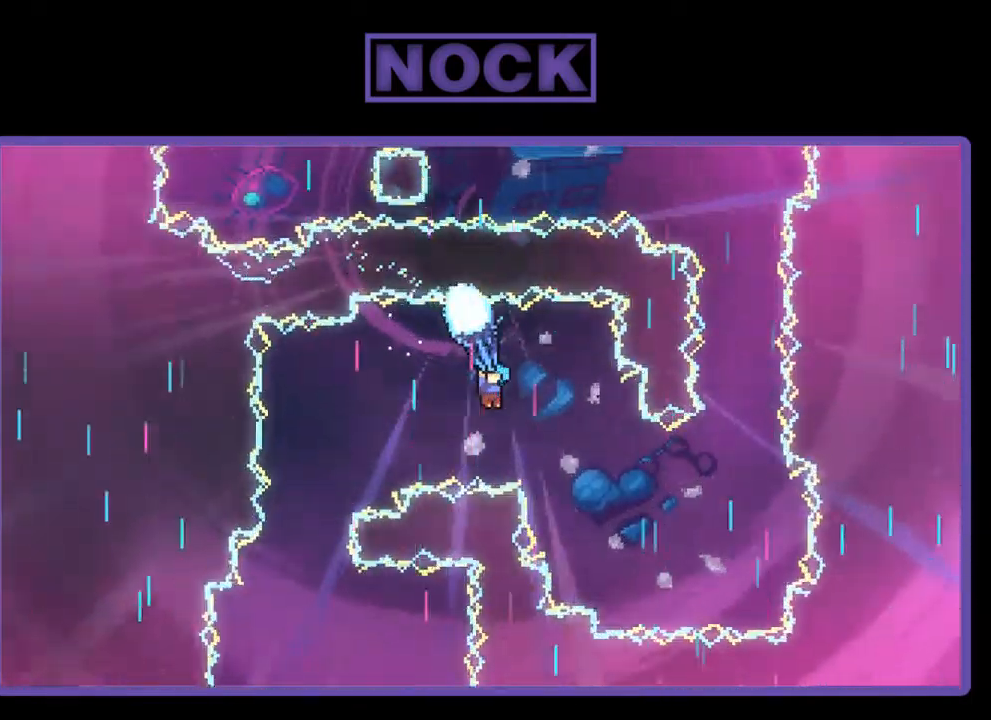
{"buttons": ["R2"], "left_stick": "center", "events": [[417, "DPAD_DOWN", "up"], [450, "DPAD_RIGHT", "up"]]}
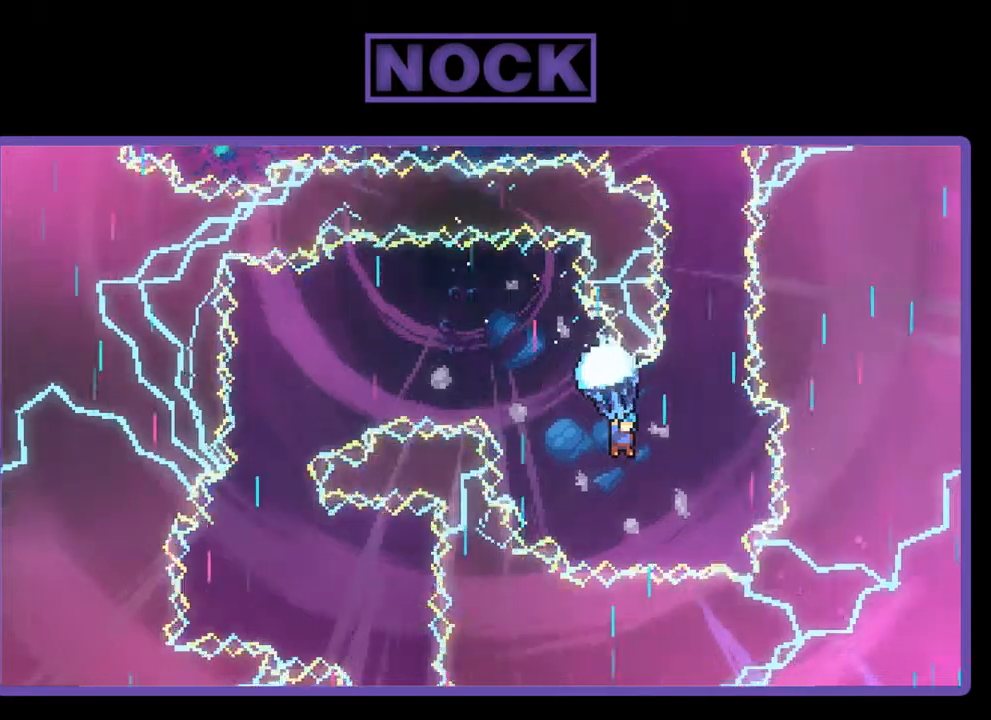
{"buttons": ["R2"], "left_stick": "center", "events": [[150, "DPAD_RIGHT", "down"], [250, "DPAD_RIGHT", "up"]]}
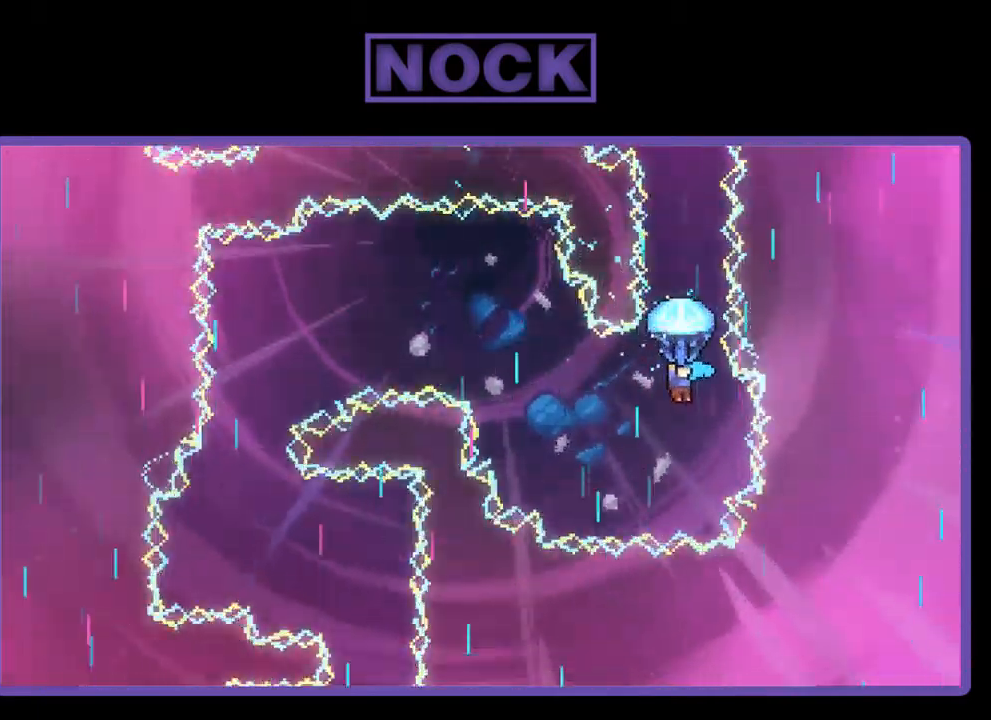
{"buttons": ["R2"], "left_stick": "center", "events": []}
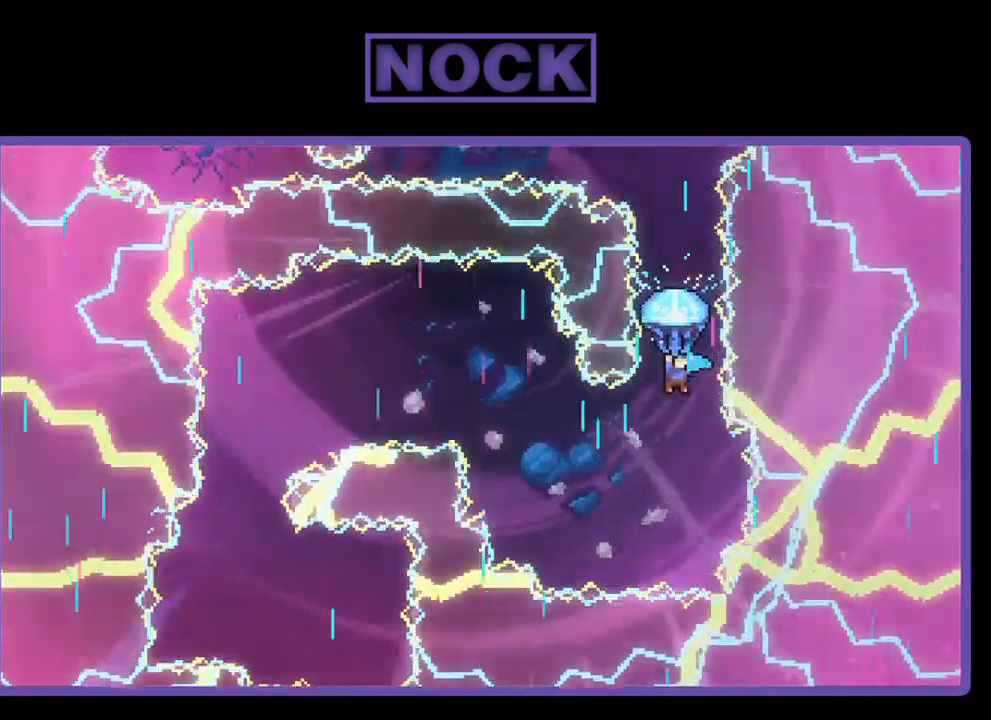
{"buttons": ["R2"], "left_stick": "center", "events": []}
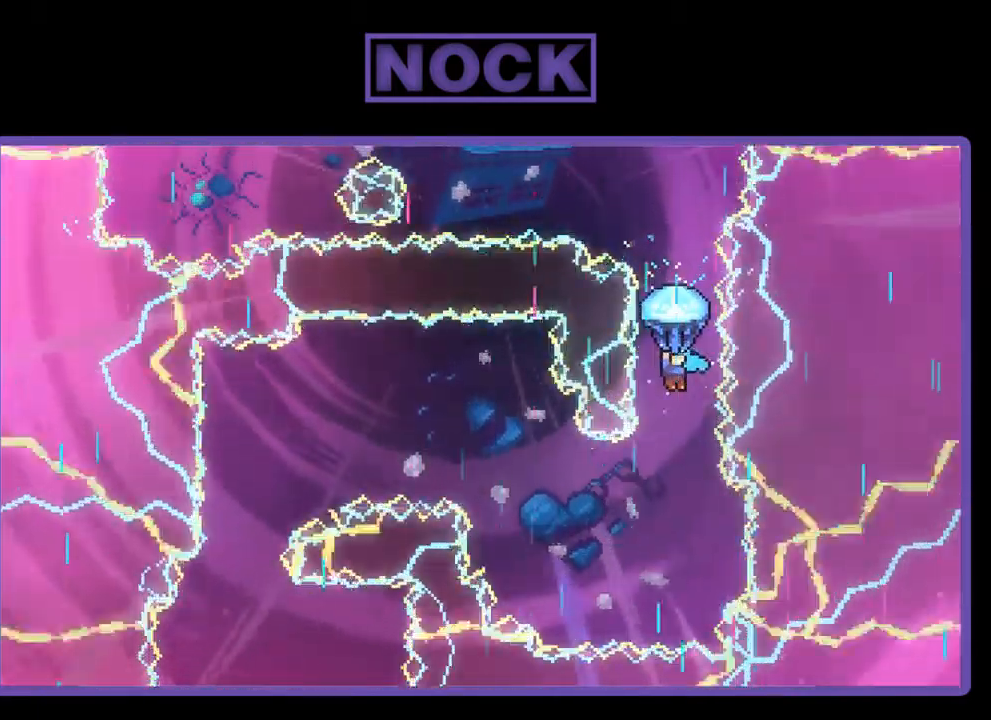
{"buttons": ["R2"], "left_stick": "center", "events": []}
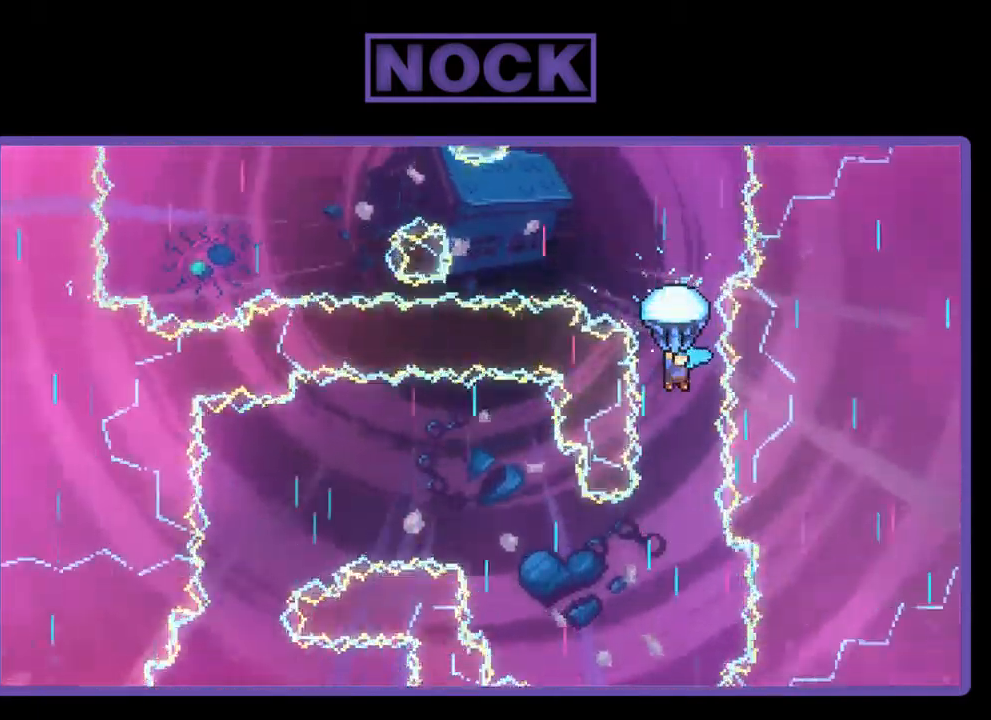
{"buttons": ["R2"], "left_stick": "center", "events": []}
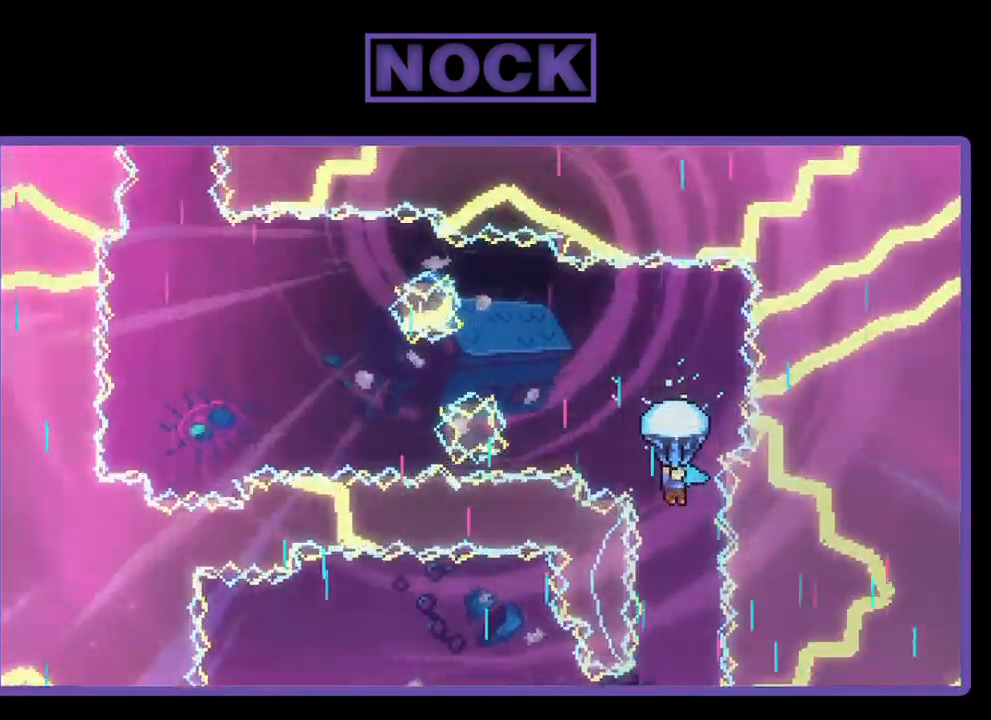
{"buttons": ["R2"], "left_stick": "center", "events": [[317, "DPAD_LEFT", "down"], [484, "DPAD_LEFT", "up"]]}
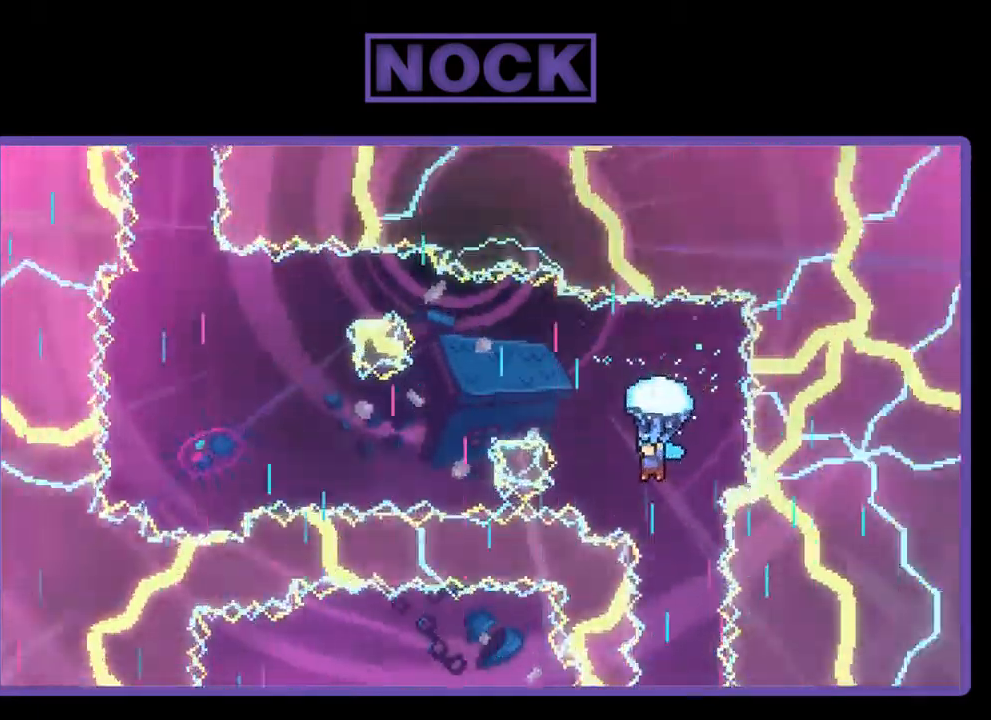
{"buttons": ["R2", "DPAD_LEFT"], "left_stick": "center", "events": [[150, "DPAD_LEFT", "down"]]}
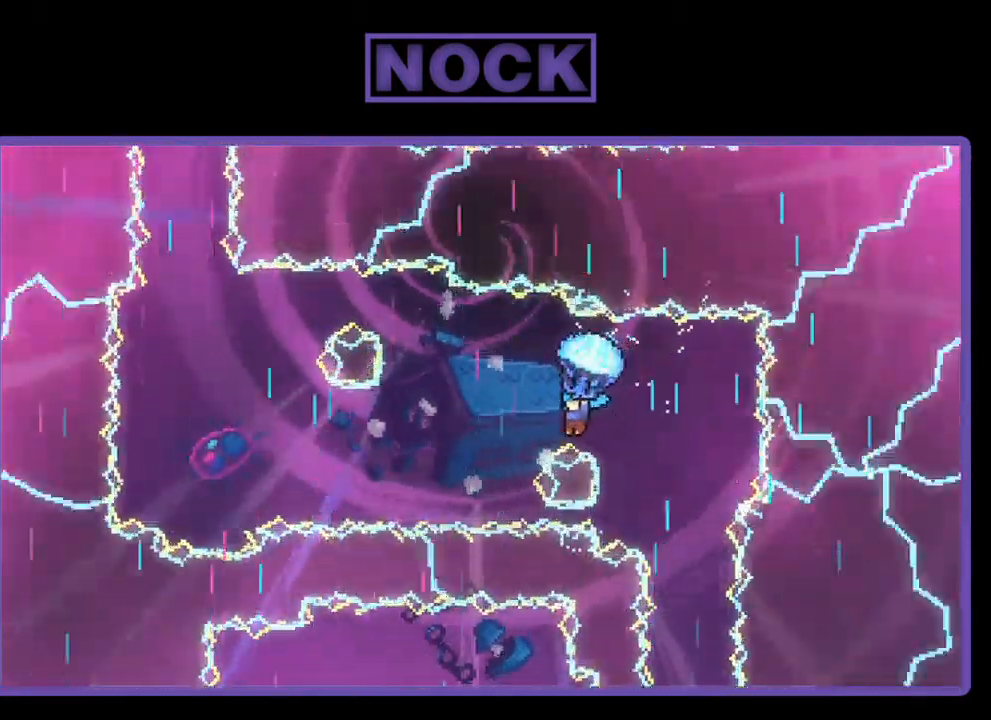
{"buttons": ["R2", "DPAD_DOWN", "DPAD_LEFT"], "left_stick": "center", "events": [[17, "DPAD_DOWN", "down"]]}
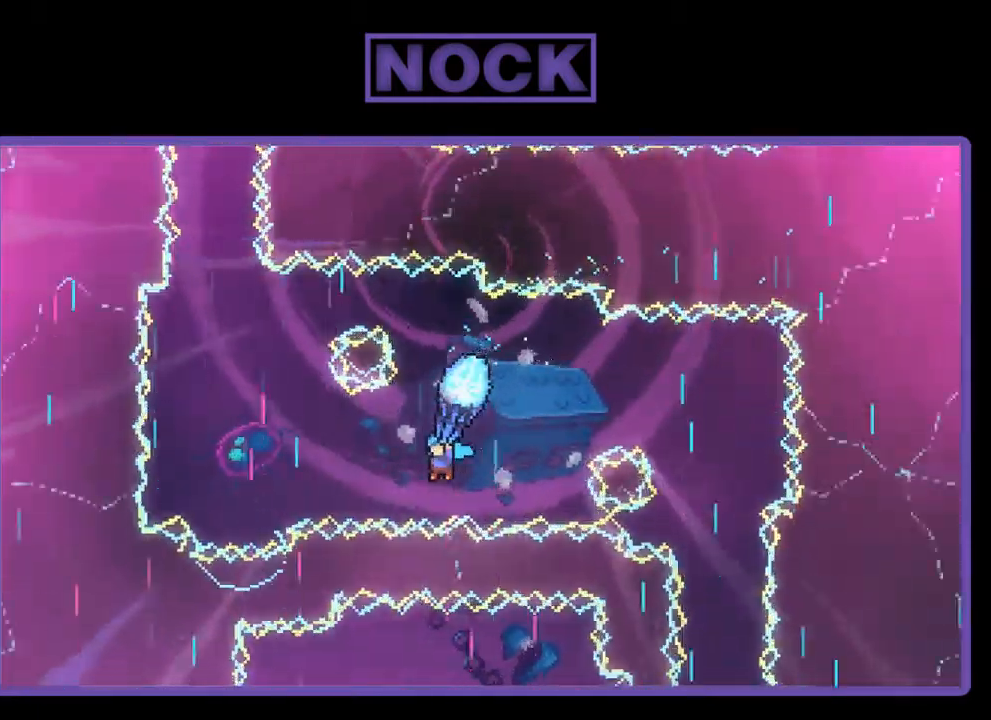
{"buttons": ["R2", "DPAD_LEFT"], "left_stick": "center", "events": [[17, "DPAD_DOWN", "up"], [84, "DPAD_LEFT", "up"], [384, "DPAD_LEFT", "down"]]}
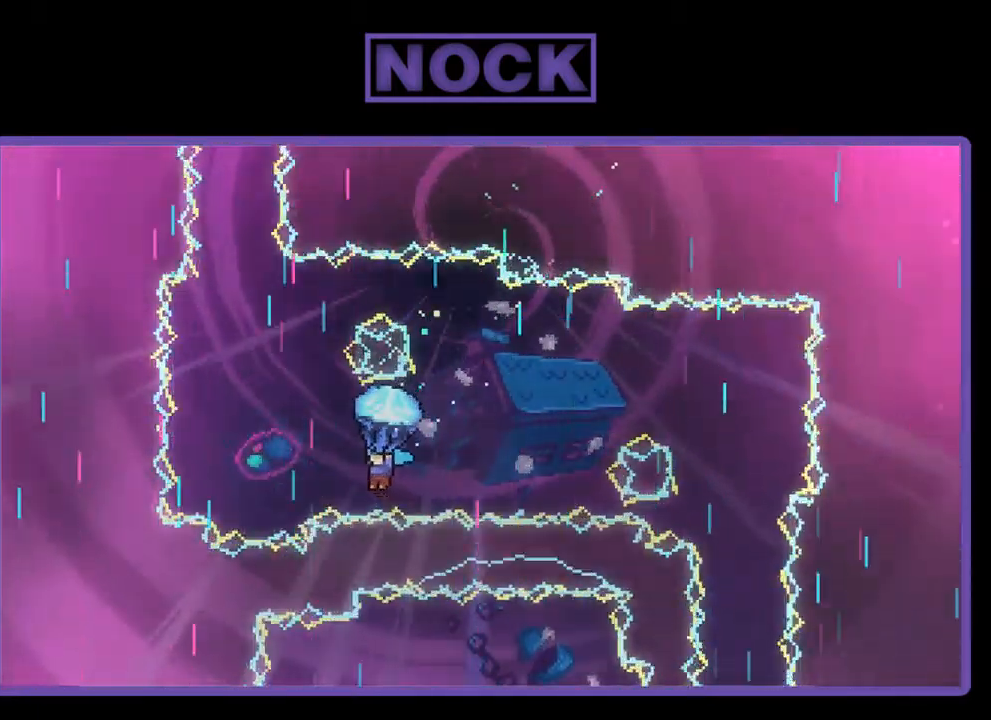
{"buttons": ["R2"], "left_stick": "center", "events": [[284, "DPAD_LEFT", "up"]]}
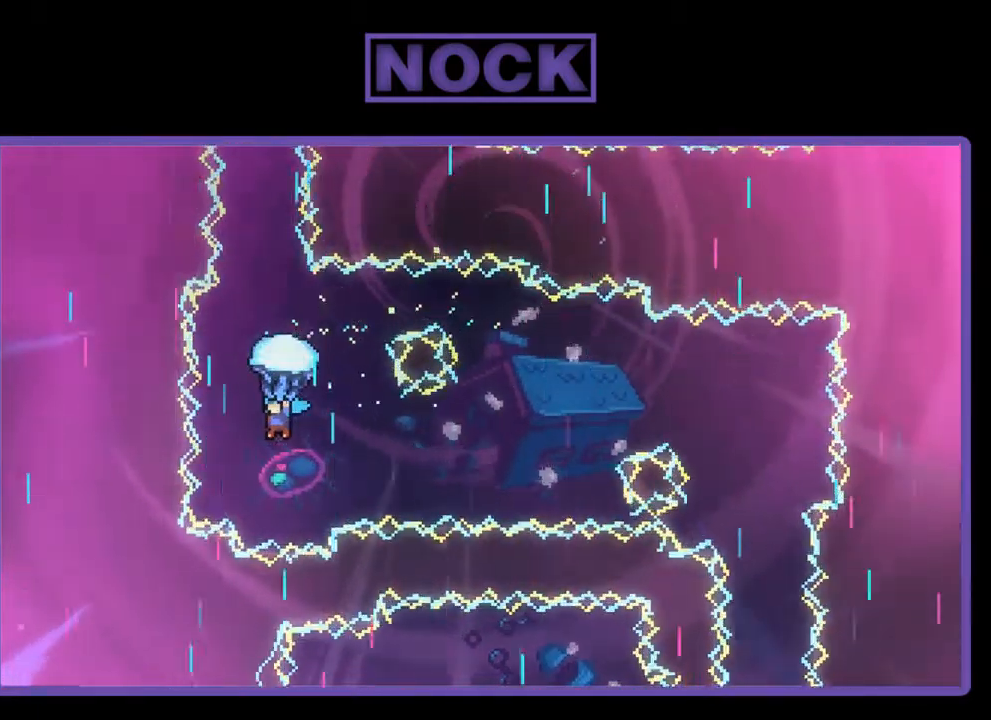
{"buttons": ["R2", "DPAD_UP"], "left_stick": "center", "events": [[250, "DPAD_LEFT", "down"], [350, "DPAD_LEFT", "up"], [516, "DPAD_UP", "down"]]}
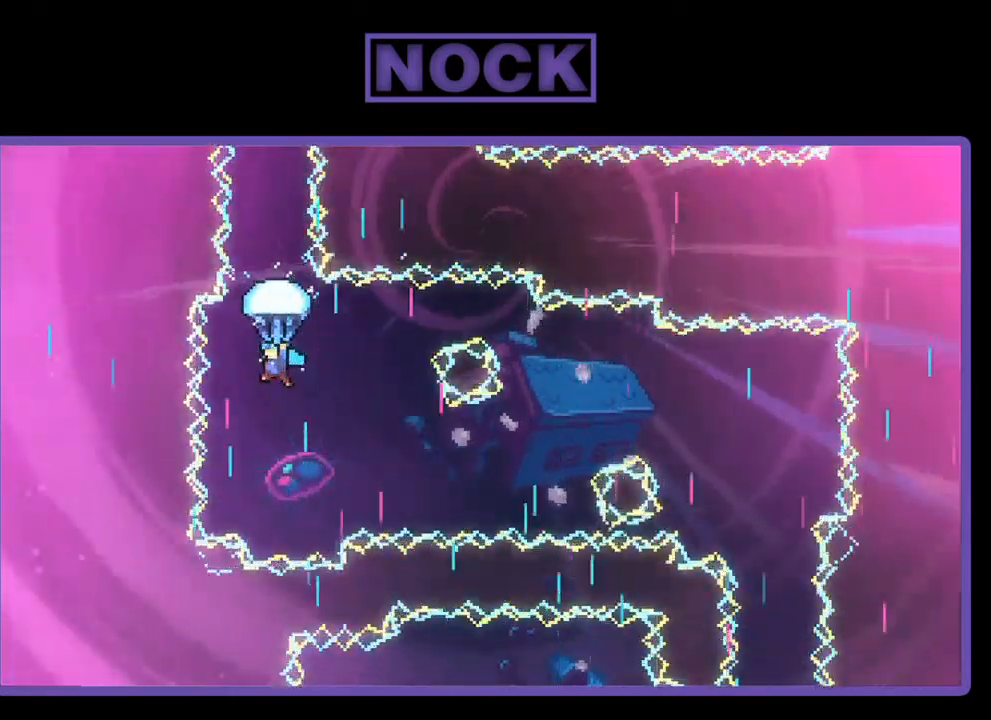
{"buttons": ["R2", "DPAD_UP"], "left_stick": "center", "events": []}
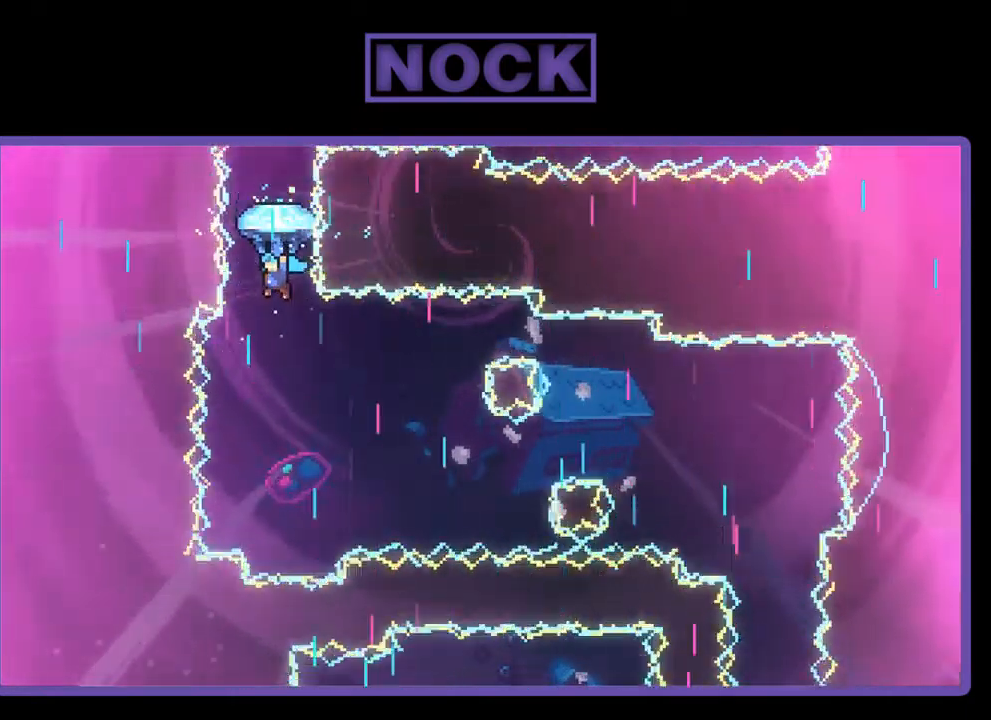
{"buttons": ["R2"], "left_stick": "center", "events": [[367, "DPAD_UP", "up"]]}
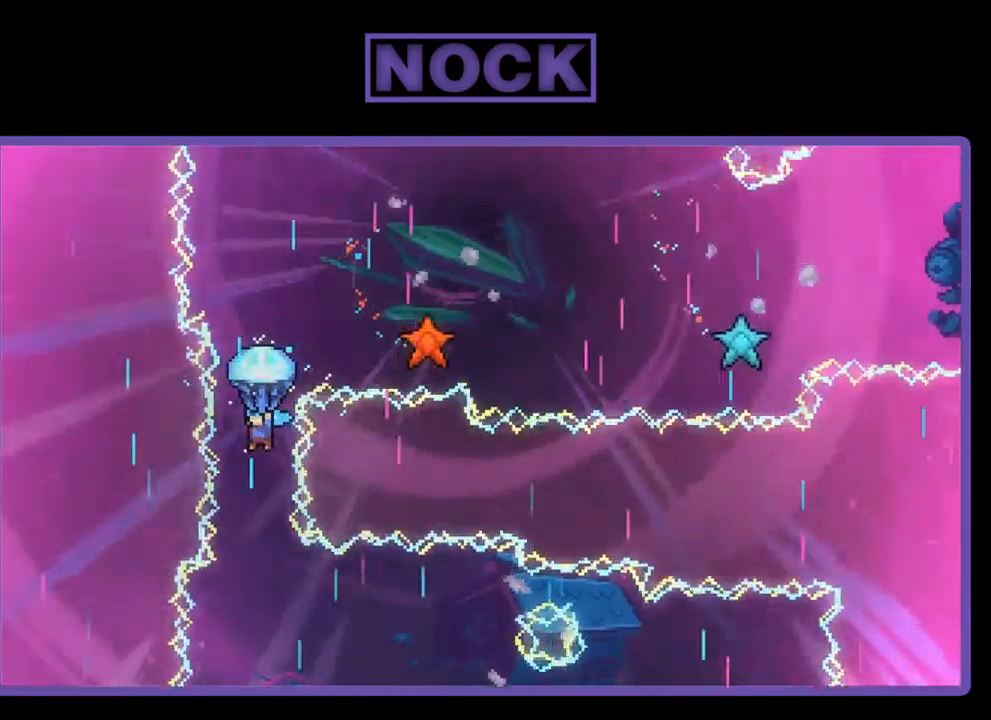
{"buttons": ["R2", "DPAD_RIGHT"], "left_stick": "center", "events": [[400, "DPAD_RIGHT", "down"]]}
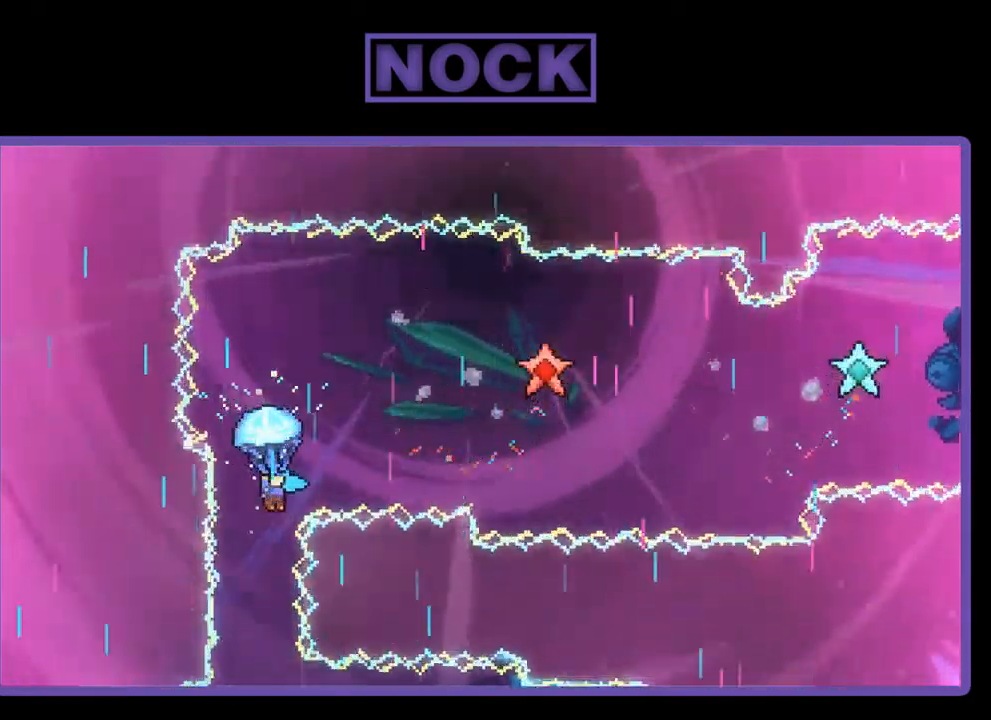
{"buttons": ["R2", "DPAD_DOWN", "DPAD_RIGHT"], "left_stick": "center", "events": [[100, "DPAD_DOWN", "down"]]}
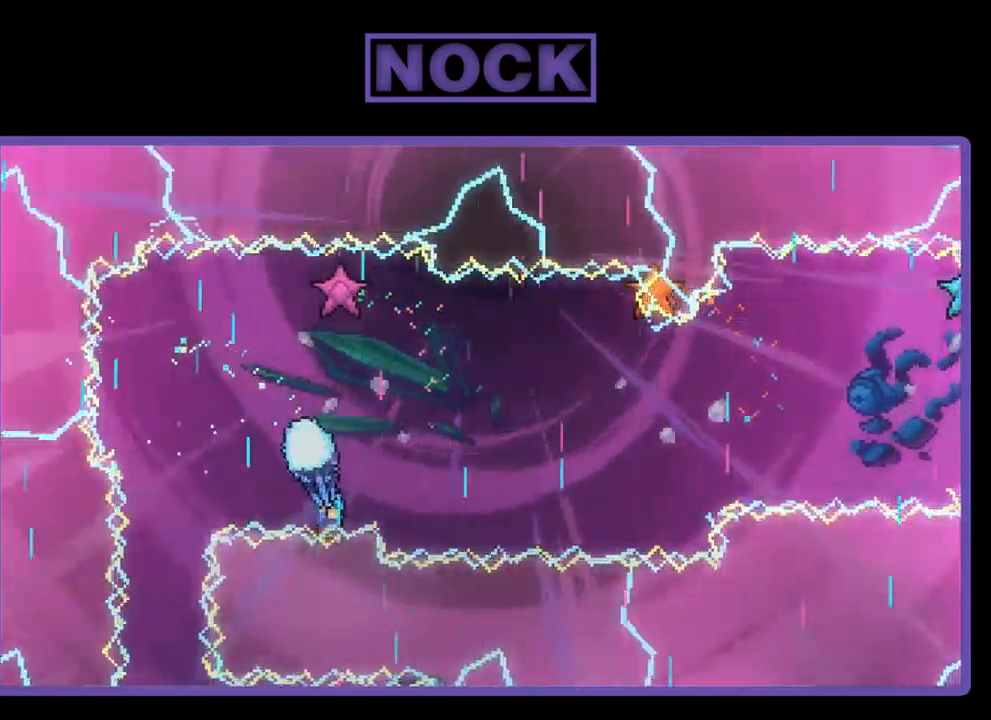
{"buttons": ["R2"], "left_stick": "center", "events": [[34, "DPAD_DOWN", "up"], [67, "DPAD_RIGHT", "up"]]}
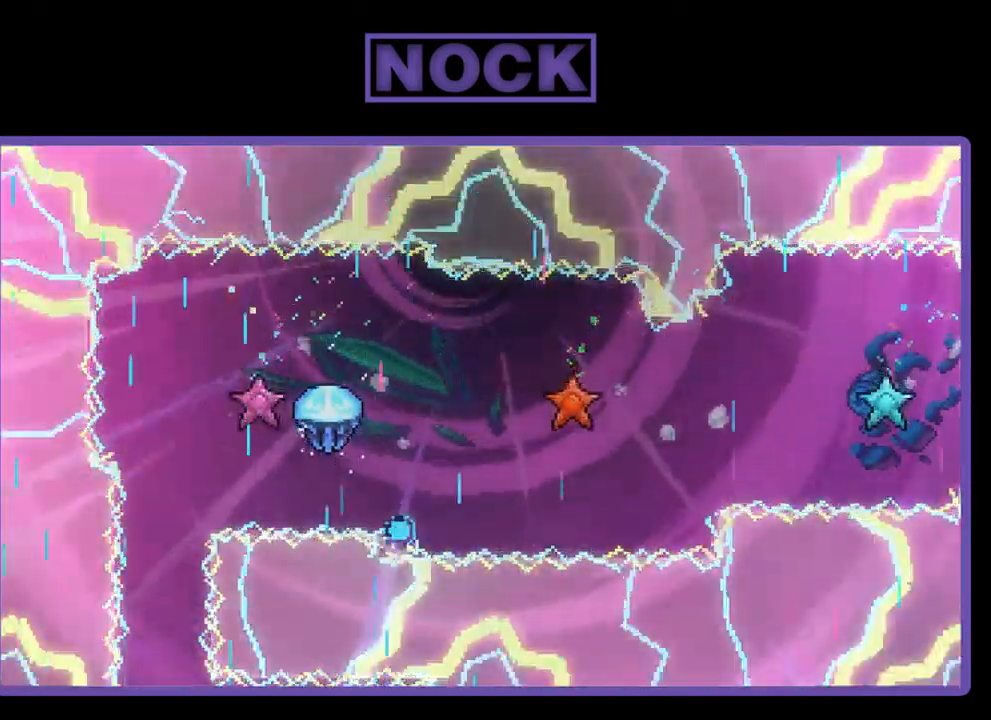
{"buttons": [], "left_stick": "center", "events": [[267, "R2", "up"]]}